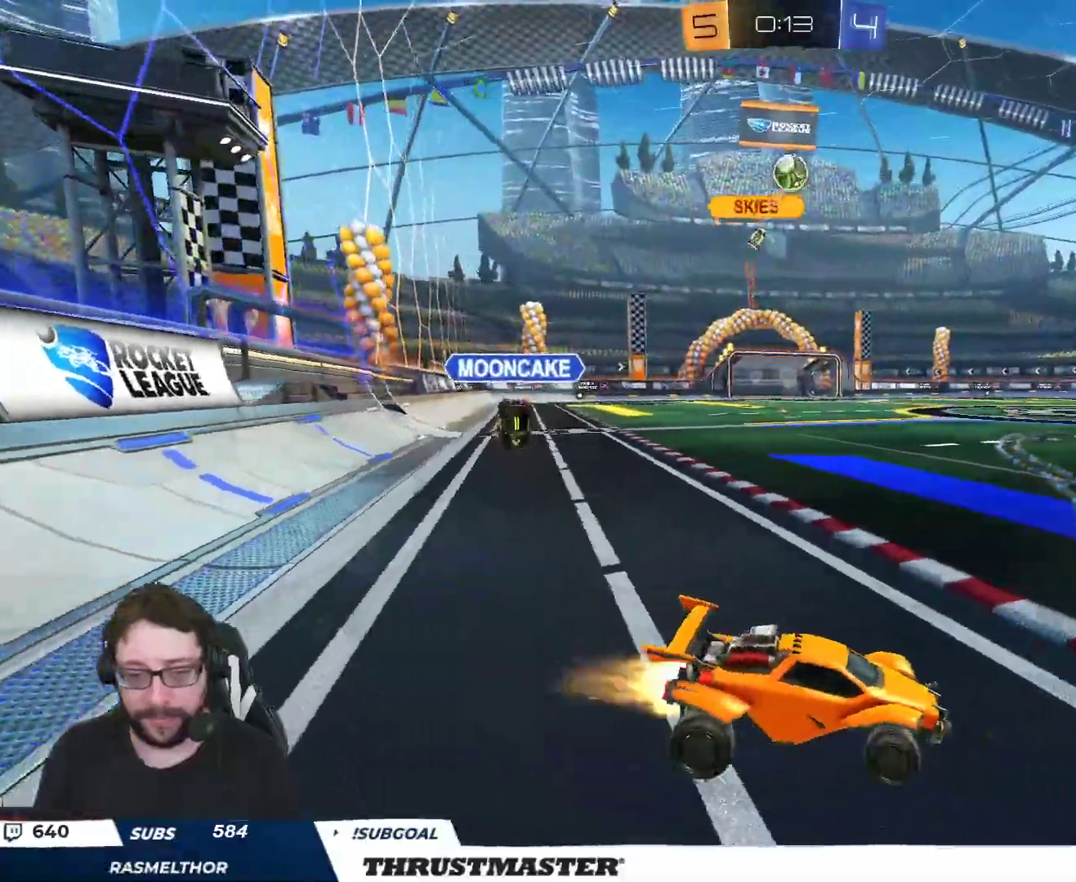
Gameplay with a controller (Xbox layout); each line is a JSON object with the inputs held at the frame after it. "events" lists button and stick changes between this image and that frame as [ms after this image, input, new state], when the widget could be followed in between.
{"buttons": ["R2"], "left_stick": "down-left", "right_stick": "center", "events": [[17, "B", "up"], [183, "A", "down"], [200, "B", "down"], [217, "left_stick", "down"], [317, "A", "up"], [333, "B", "up"], [367, "A", "down"], [367, "B", "down"], [417, "left_stick", "down-left"], [450, "A", "up"], [450, "B", "up"]]}
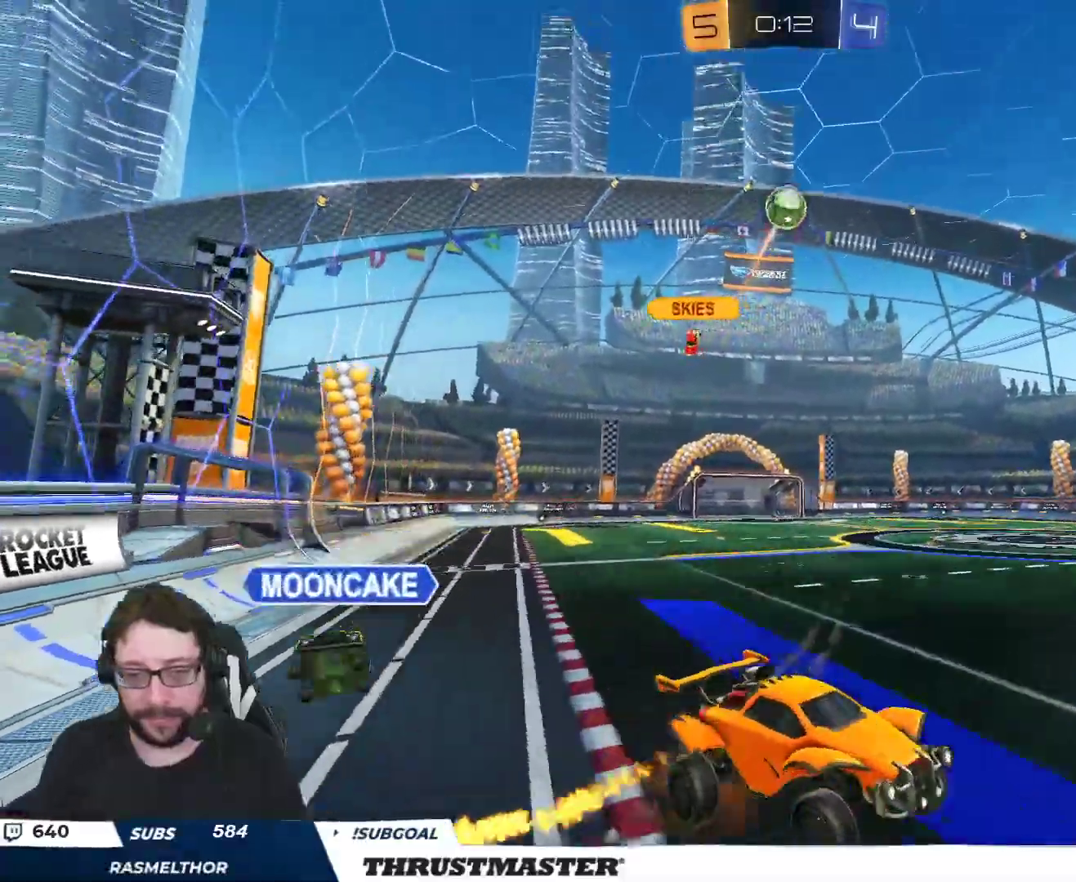
{"buttons": ["B", "R2"], "left_stick": "center", "right_stick": "center", "events": [[150, "B", "down"], [150, "L2", "down"], [167, "left_stick", "down-right"], [217, "left_stick", "right"], [433, "L2", "up"], [467, "left_stick", "center"]]}
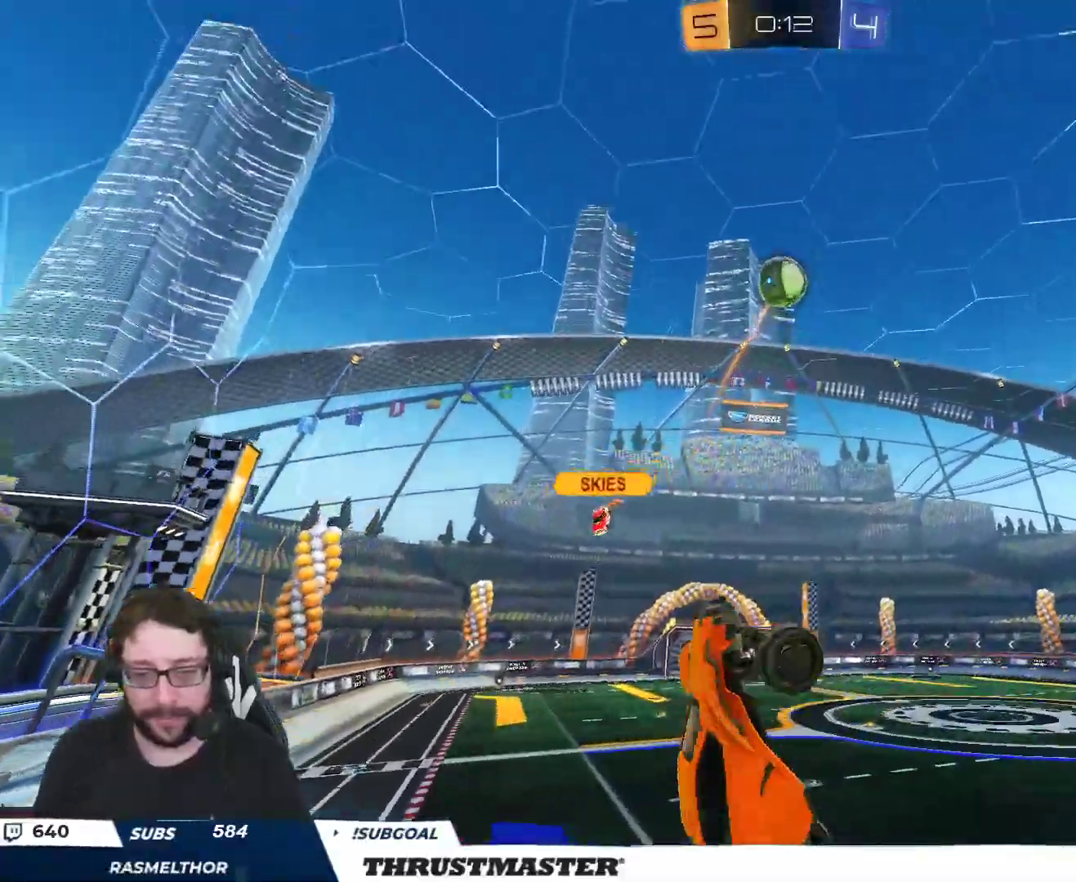
{"buttons": ["B", "R2"], "left_stick": "center", "right_stick": "center", "events": [[117, "left_stick", "up-right"], [350, "left_stick", "down-left"], [500, "left_stick", "center"]]}
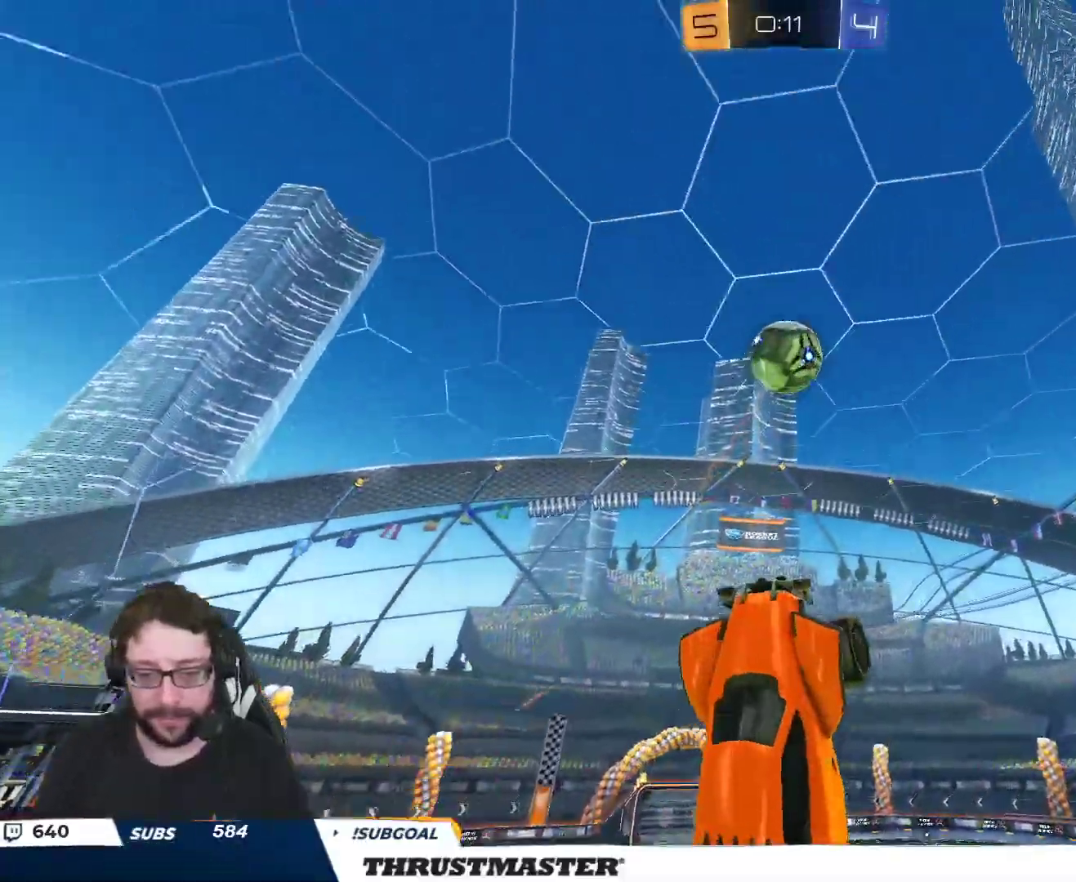
{"buttons": ["R2"], "left_stick": "up", "right_stick": "center", "events": [[50, "left_stick", "right"], [183, "B", "up"], [300, "left_stick", "up-right"], [483, "left_stick", "up"]]}
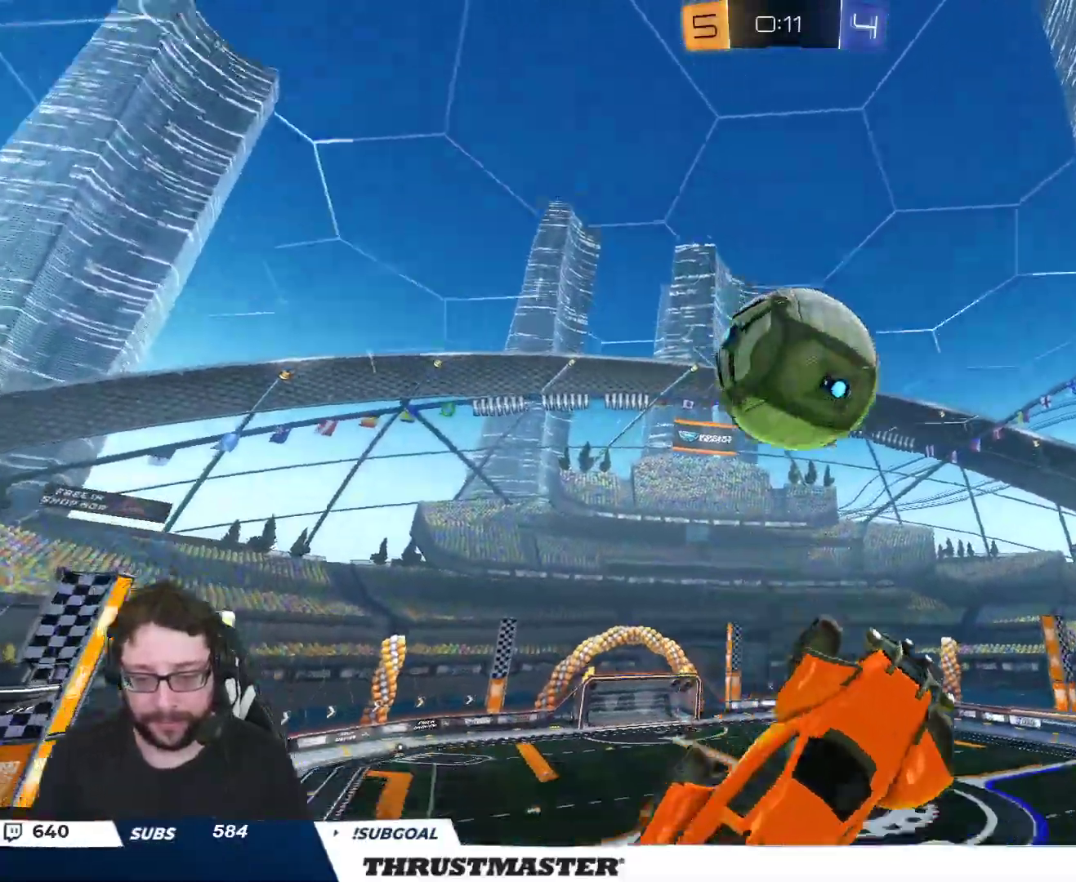
{"buttons": ["B", "L2", "R2"], "left_stick": "down-right", "right_stick": "center", "events": [[183, "B", "down"], [200, "L2", "down"], [267, "left_stick", "right"], [317, "left_stick", "down-right"]]}
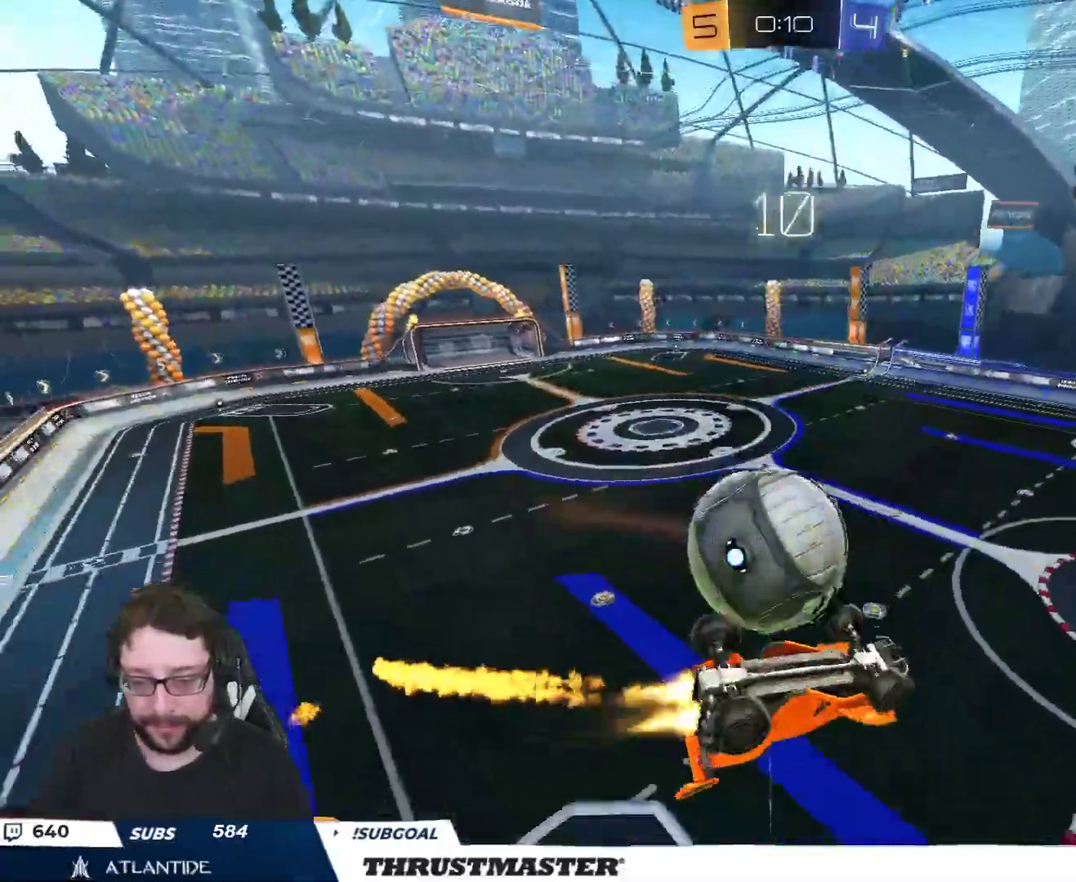
{"buttons": ["R2"], "left_stick": "up-left", "right_stick": "center", "events": [[167, "left_stick", "center"], [200, "L2", "up"], [267, "left_stick", "up-right"], [383, "B", "up"], [400, "left_stick", "up"], [500, "left_stick", "up-left"]]}
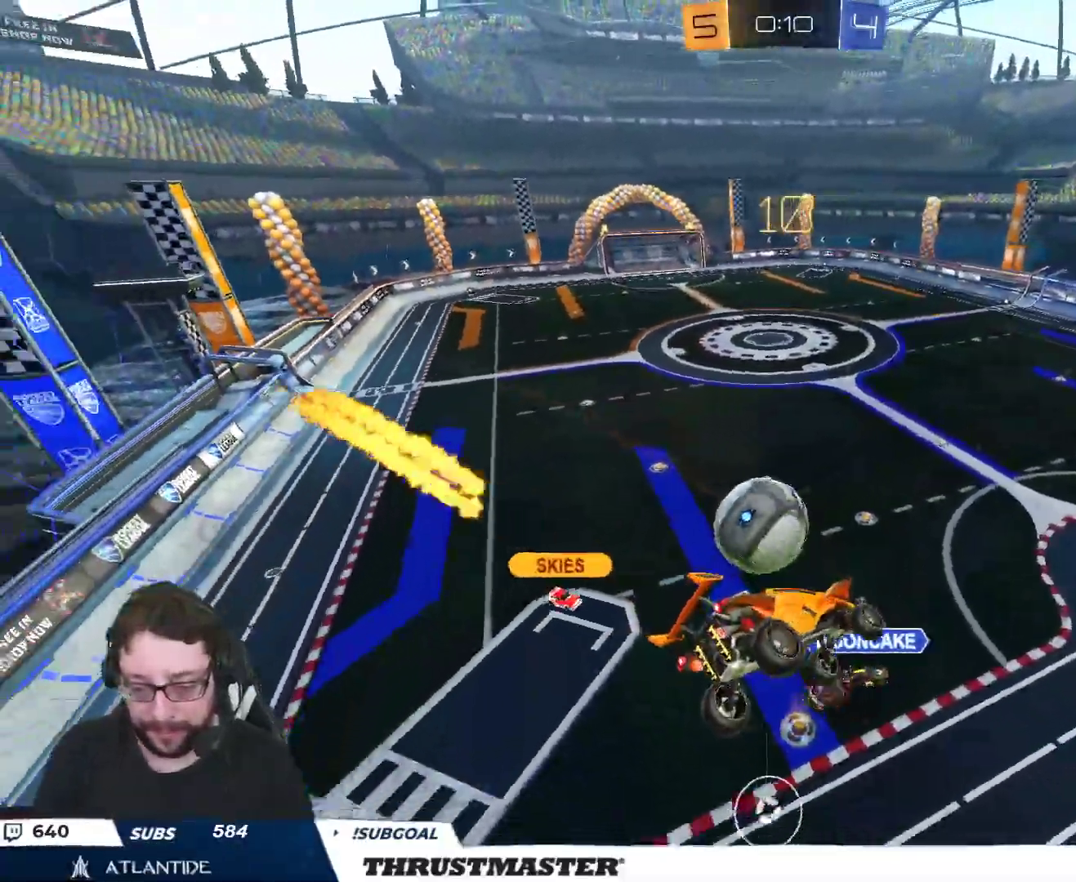
{"buttons": ["A", "B", "L2", "R2"], "left_stick": "down", "right_stick": "center", "events": [[233, "left_stick", "down-left"], [400, "A", "down"], [400, "B", "down"], [400, "left_stick", "down"], [467, "L2", "down"]]}
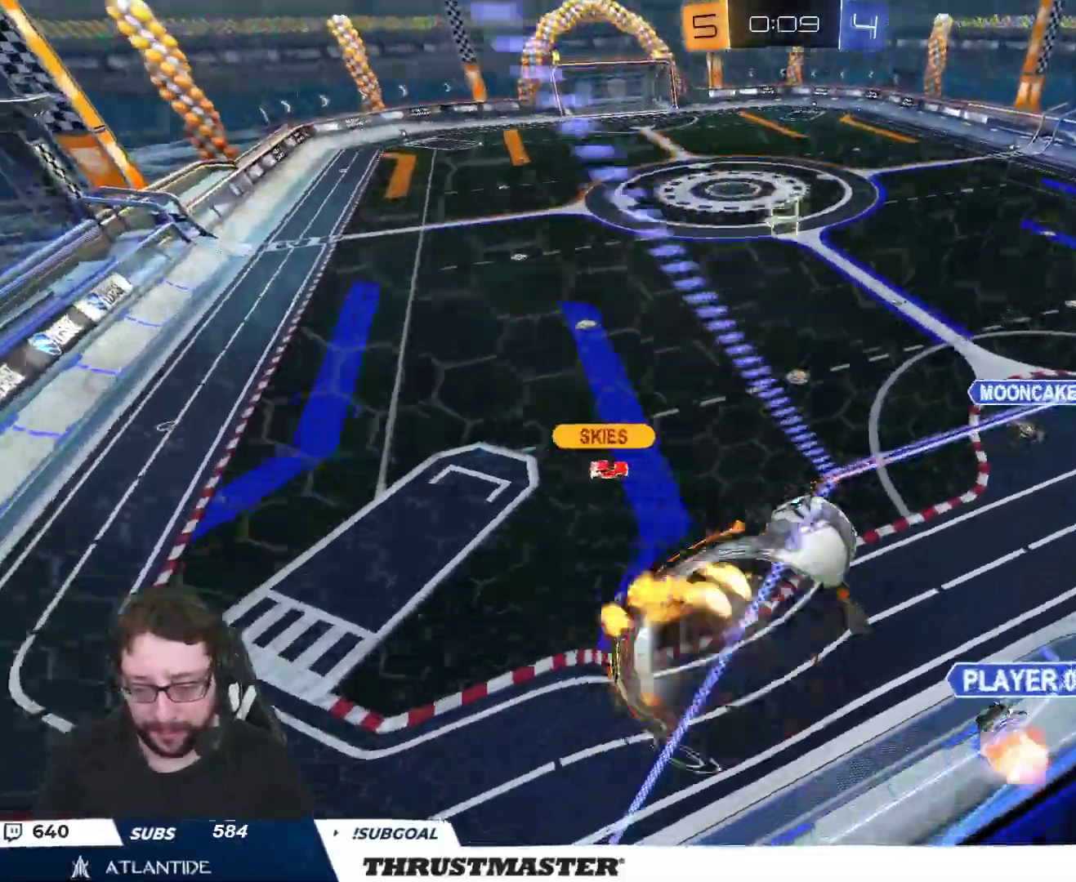
{"buttons": ["R2"], "left_stick": "right", "right_stick": "center", "events": [[83, "L2", "up"], [100, "left_stick", "down-left"], [250, "A", "up"], [250, "left_stick", "right"], [367, "B", "up"]]}
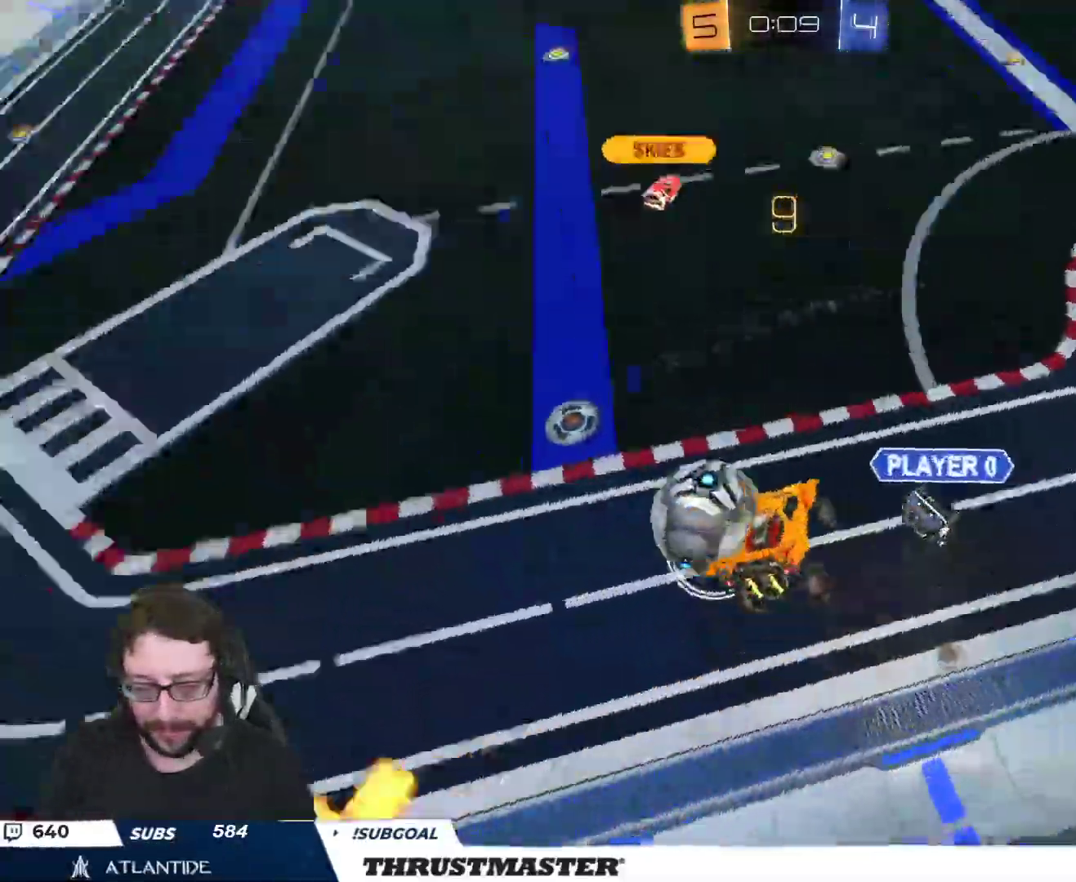
{"buttons": ["R2"], "left_stick": "left", "right_stick": "center", "events": [[167, "left_stick", "down-right"], [300, "left_stick", "up-right"], [317, "B", "down"], [400, "left_stick", "left"], [450, "B", "up"]]}
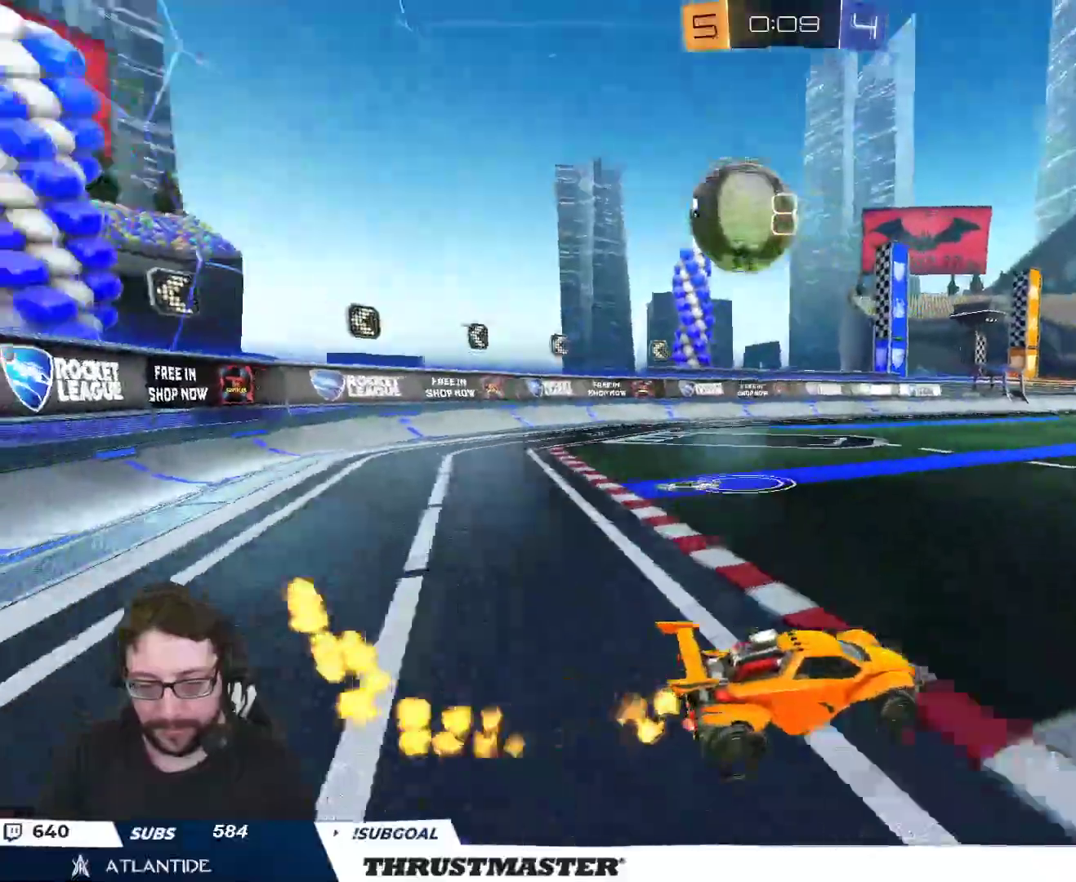
{"buttons": ["L2", "R2"], "left_stick": "right", "right_stick": "center", "events": [[150, "left_stick", "center"], [300, "A", "down"], [300, "left_stick", "right"], [333, "L2", "down"], [383, "A", "up"], [433, "A", "down"], [483, "A", "up"]]}
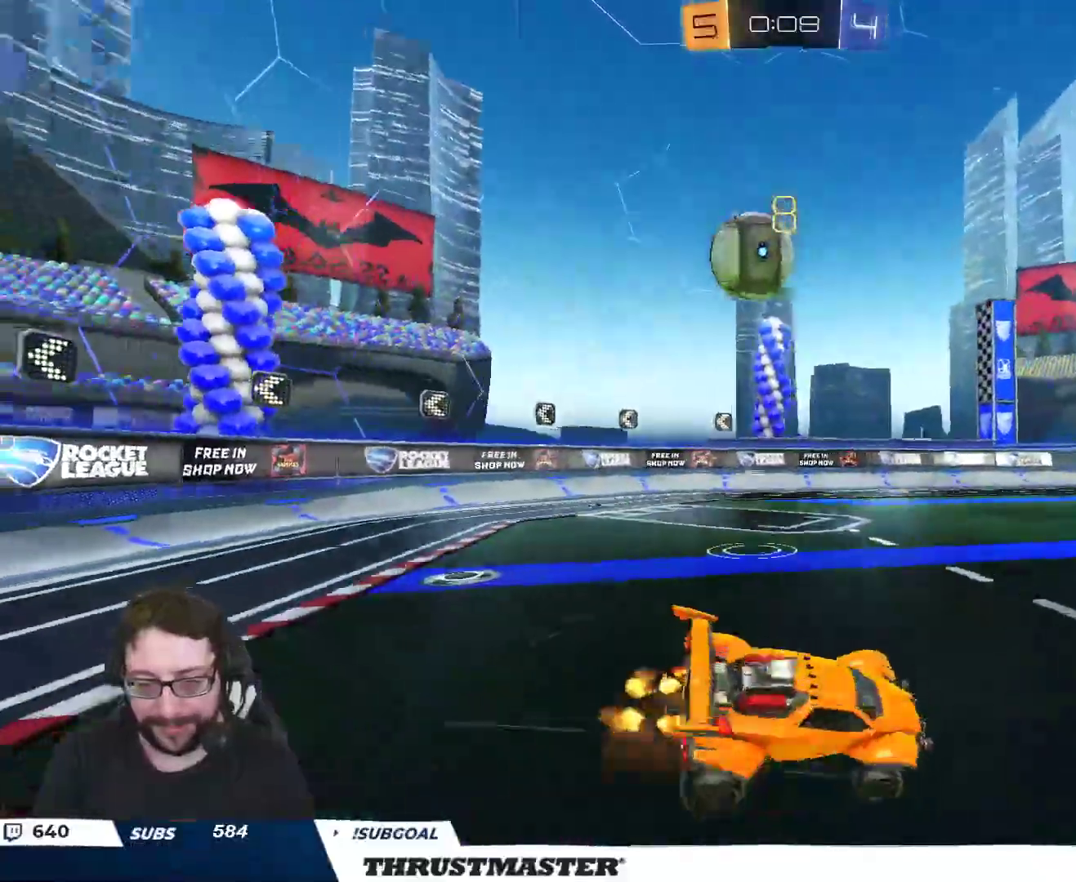
{"buttons": ["R2"], "left_stick": "right", "right_stick": "center", "events": [[50, "Y", "down"], [117, "Y", "up"], [167, "L2", "up"], [283, "Y", "down"], [350, "Y", "up"]]}
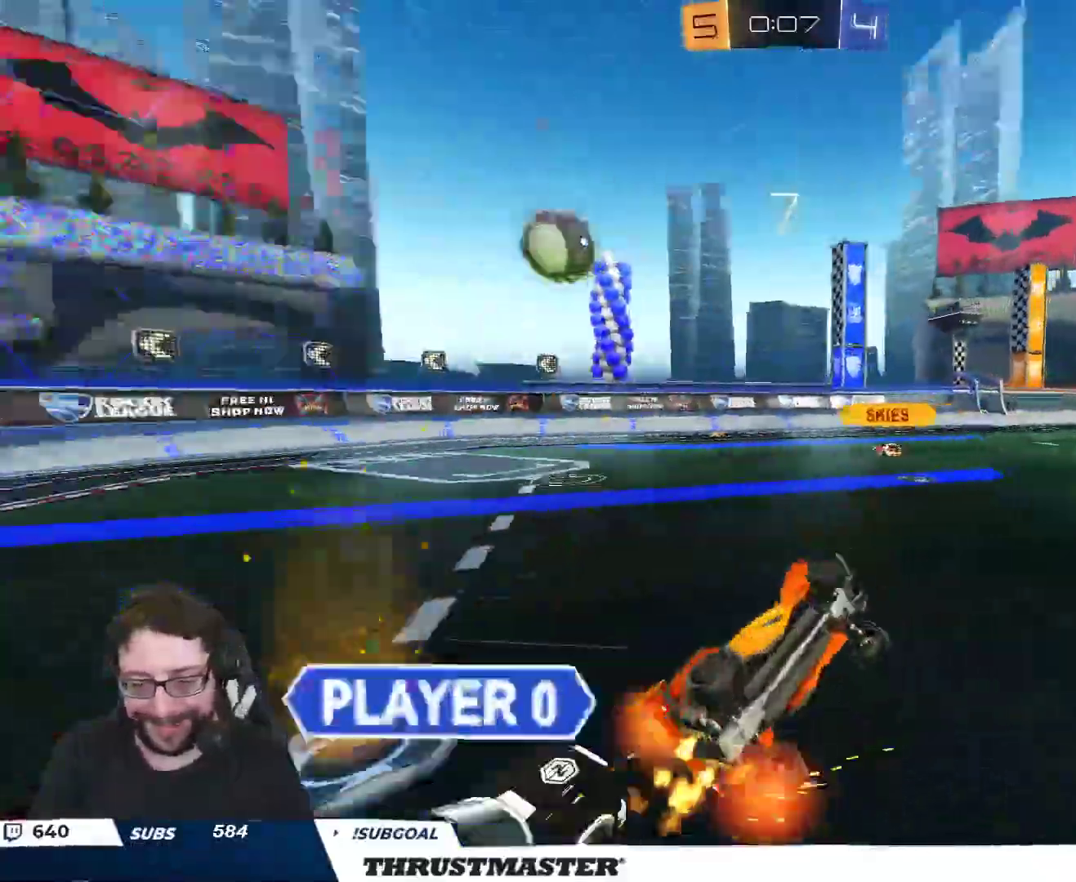
{"buttons": ["R2"], "left_stick": "down", "right_stick": "center", "events": [[83, "left_stick", "down-right"], [383, "left_stick", "center"], [450, "left_stick", "down"]]}
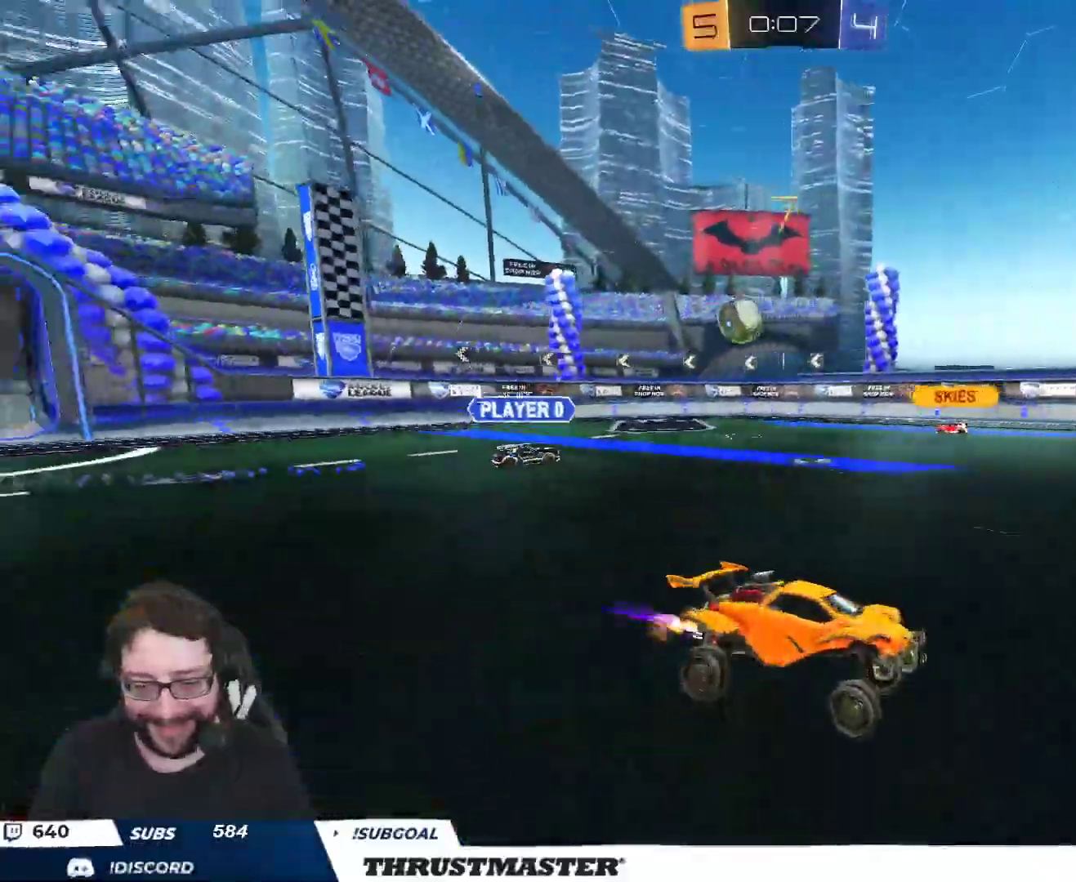
{"buttons": ["R2"], "left_stick": "center", "right_stick": "center", "events": [[50, "left_stick", "center"], [167, "left_stick", "left"], [400, "left_stick", "center"]]}
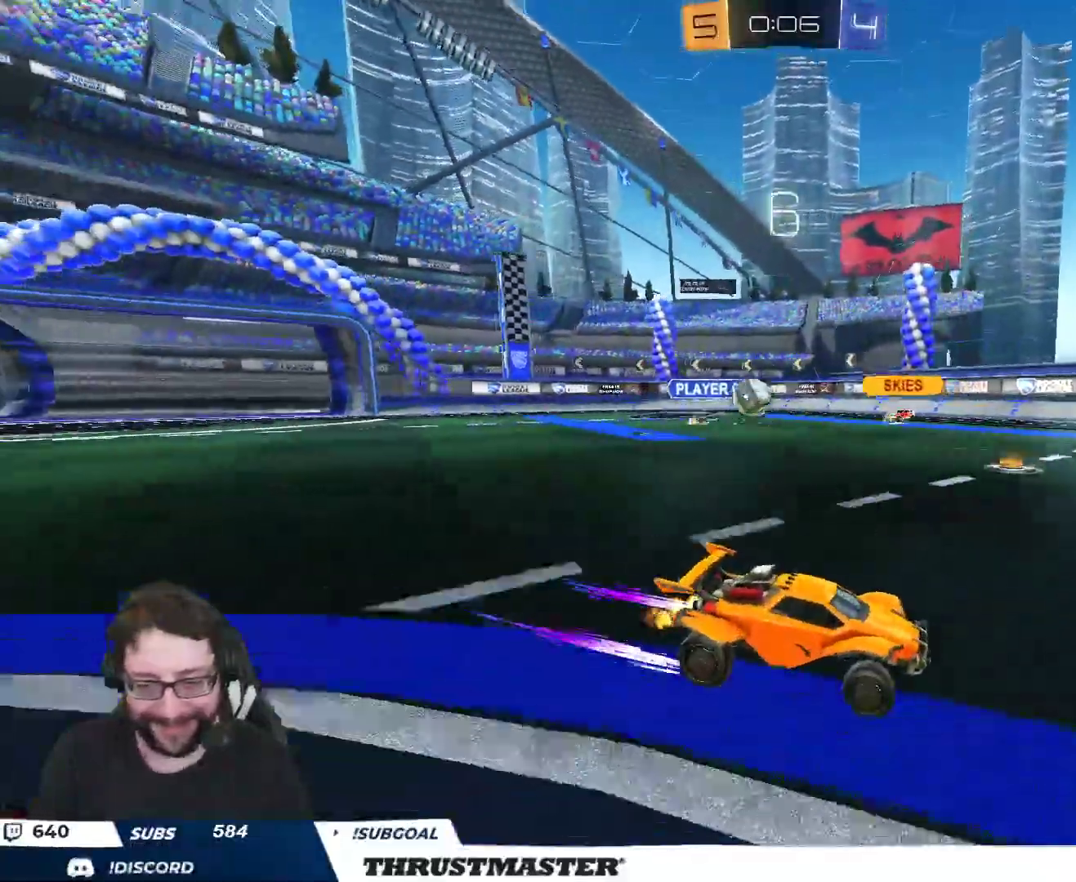
{"buttons": ["R2"], "left_stick": "down-right", "right_stick": "center", "events": [[417, "left_stick", "right"], [500, "left_stick", "down-right"]]}
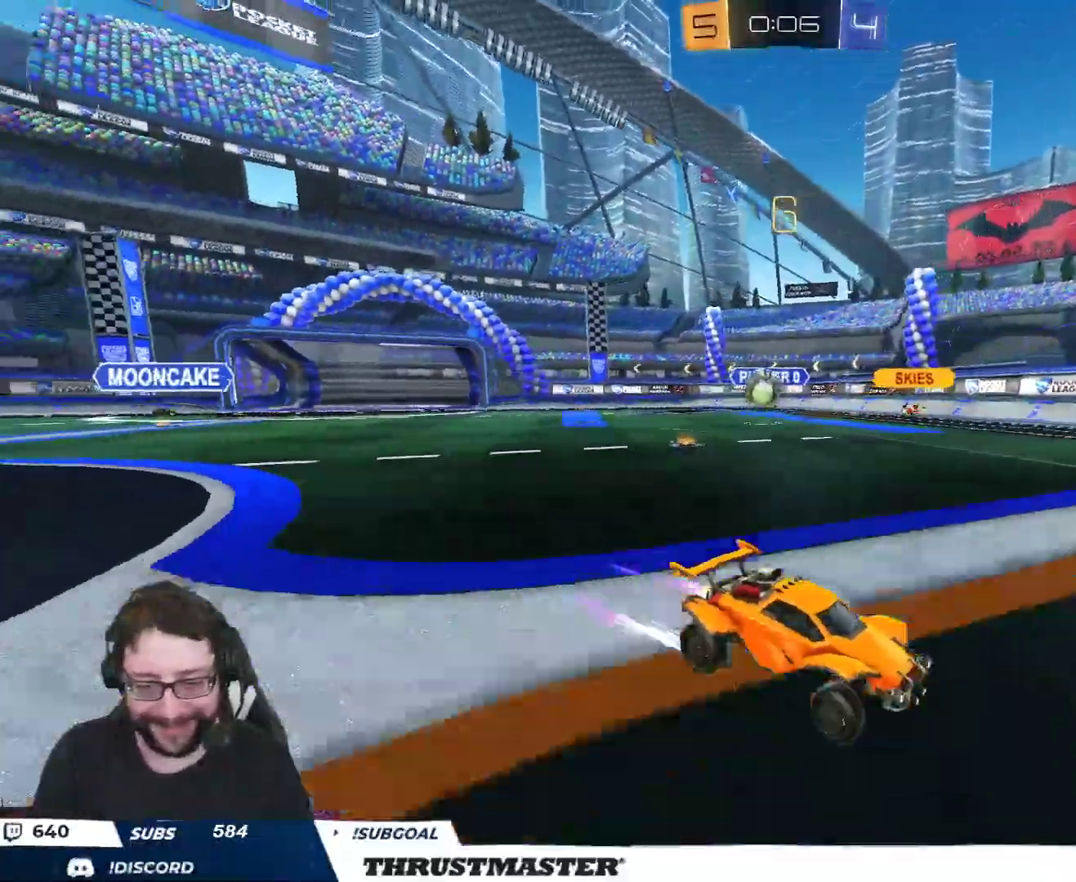
{"buttons": ["R2"], "left_stick": "right", "right_stick": "center", "events": [[17, "left_stick", "right"], [50, "left_stick", "down-left"], [117, "L2", "down"], [117, "R2", "up"], [250, "R2", "down"], [267, "L2", "up"], [433, "left_stick", "right"]]}
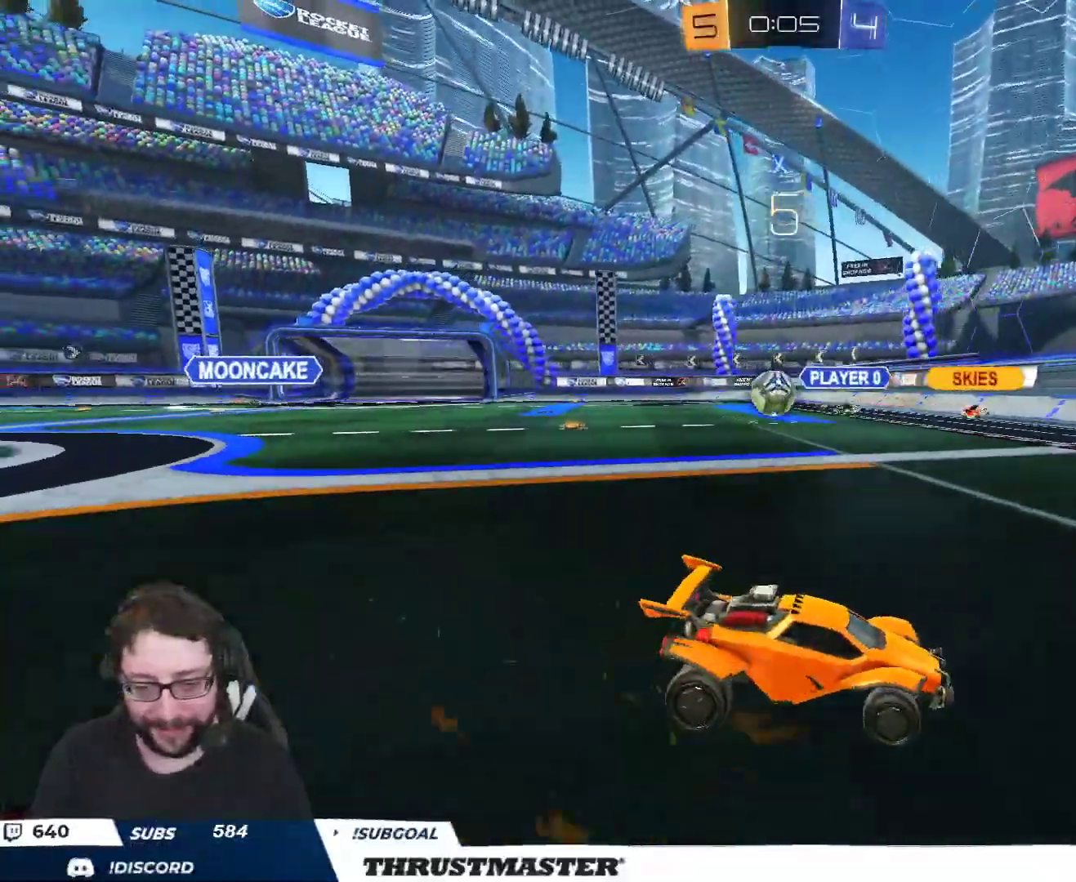
{"buttons": ["R2"], "left_stick": "right", "right_stick": "center", "events": []}
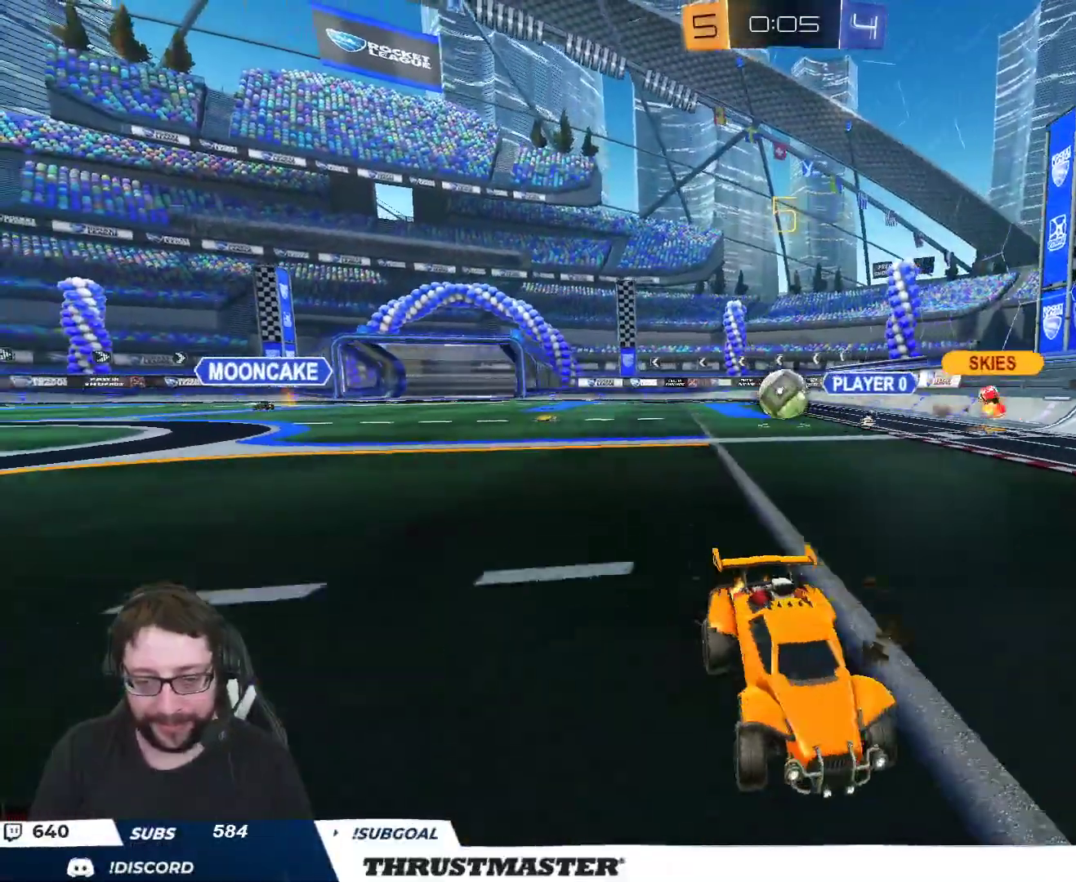
{"buttons": ["R2"], "left_stick": "center", "right_stick": "center", "events": [[233, "left_stick", "center"]]}
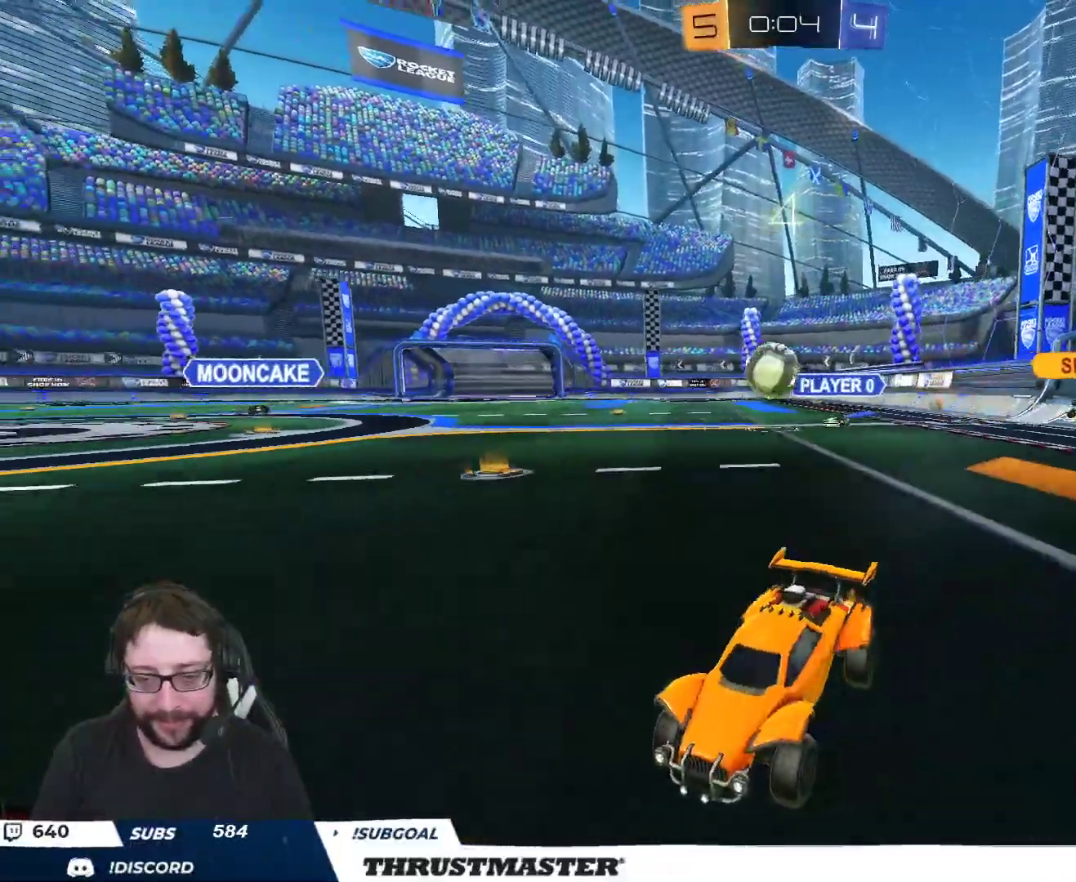
{"buttons": ["R2"], "left_stick": "right", "right_stick": "center", "events": [[133, "left_stick", "right"], [167, "L2", "down"], [300, "L2", "up"]]}
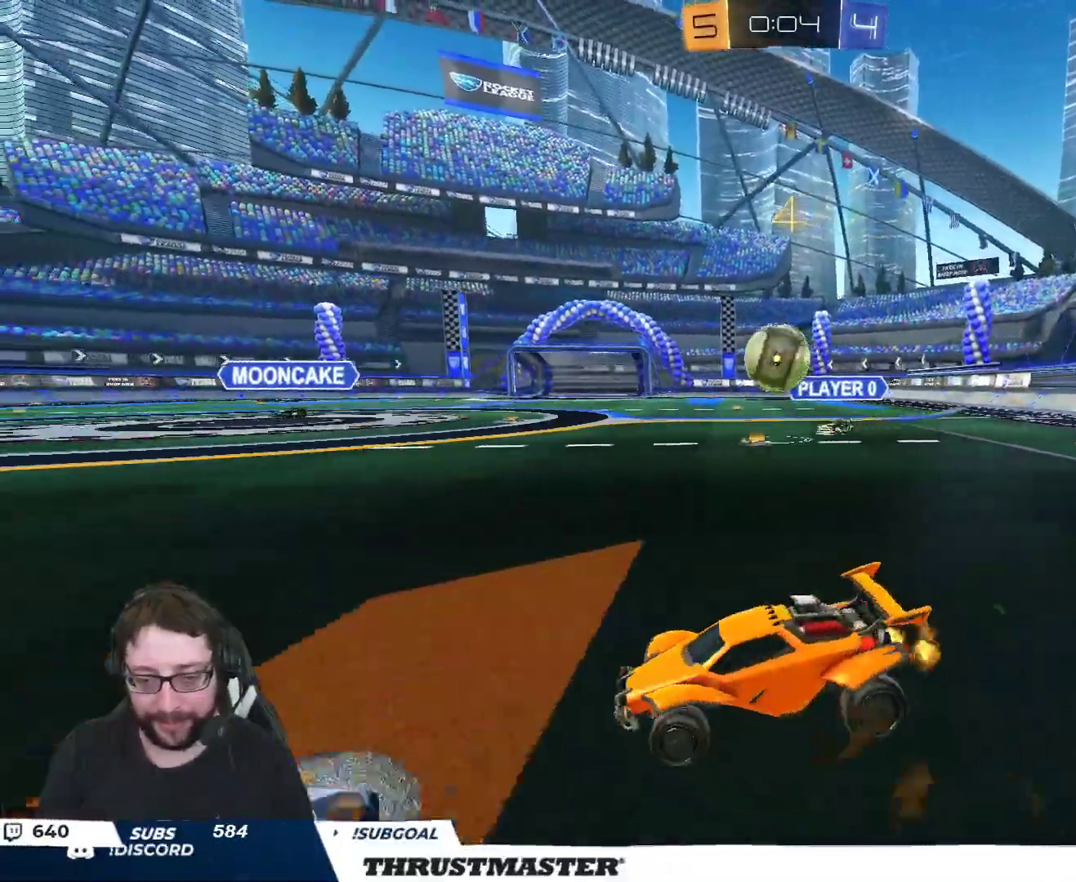
{"buttons": ["B", "L2", "R2"], "left_stick": "up-right", "right_stick": "center", "events": [[150, "B", "down"], [167, "A", "down"], [217, "left_stick", "down-right"], [233, "L3", "down"], [300, "L3", "up"], [333, "A", "up"], [350, "B", "up"], [400, "L2", "down"], [400, "left_stick", "up-right"], [417, "A", "down"], [417, "B", "down"], [500, "A", "up"]]}
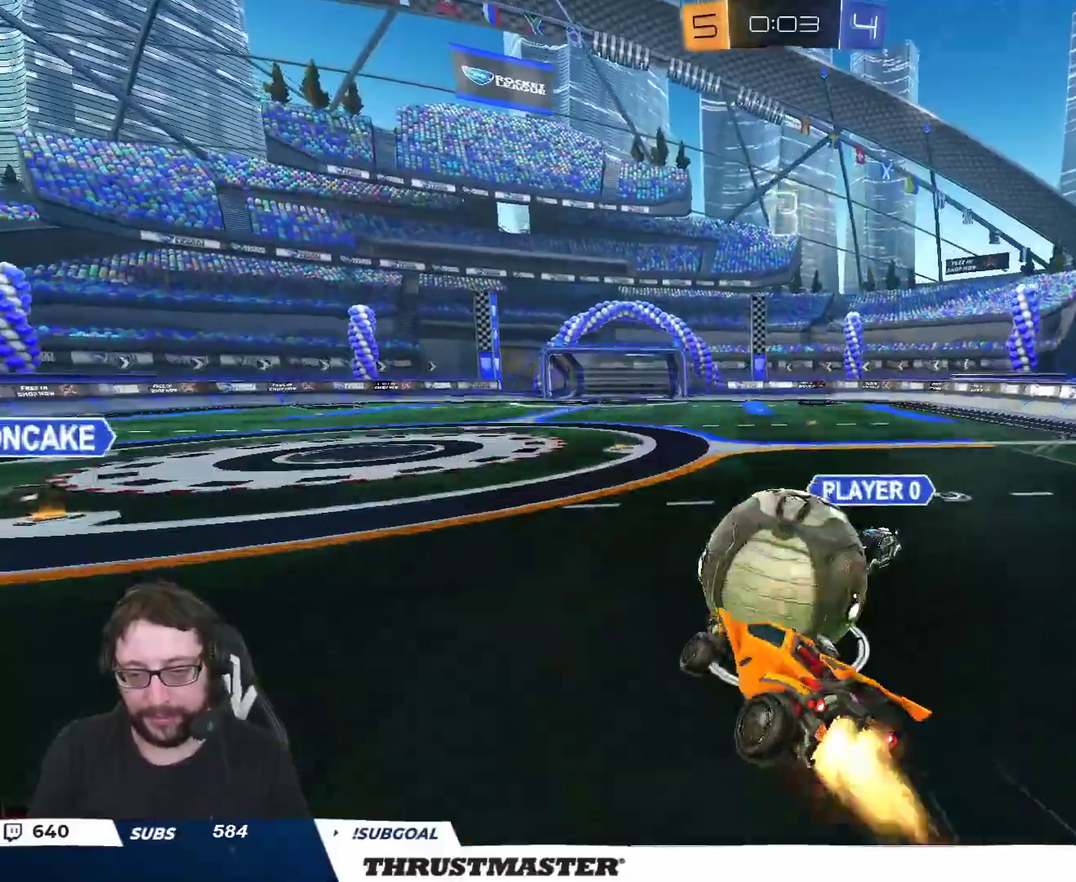
{"buttons": ["L2", "R2"], "left_stick": "down", "right_stick": "center", "events": [[17, "B", "up"], [50, "L3", "down"], [67, "B", "down"], [67, "Y", "down"], [100, "L3", "up"], [100, "left_stick", "down"], [133, "B", "up"], [133, "Y", "up"]]}
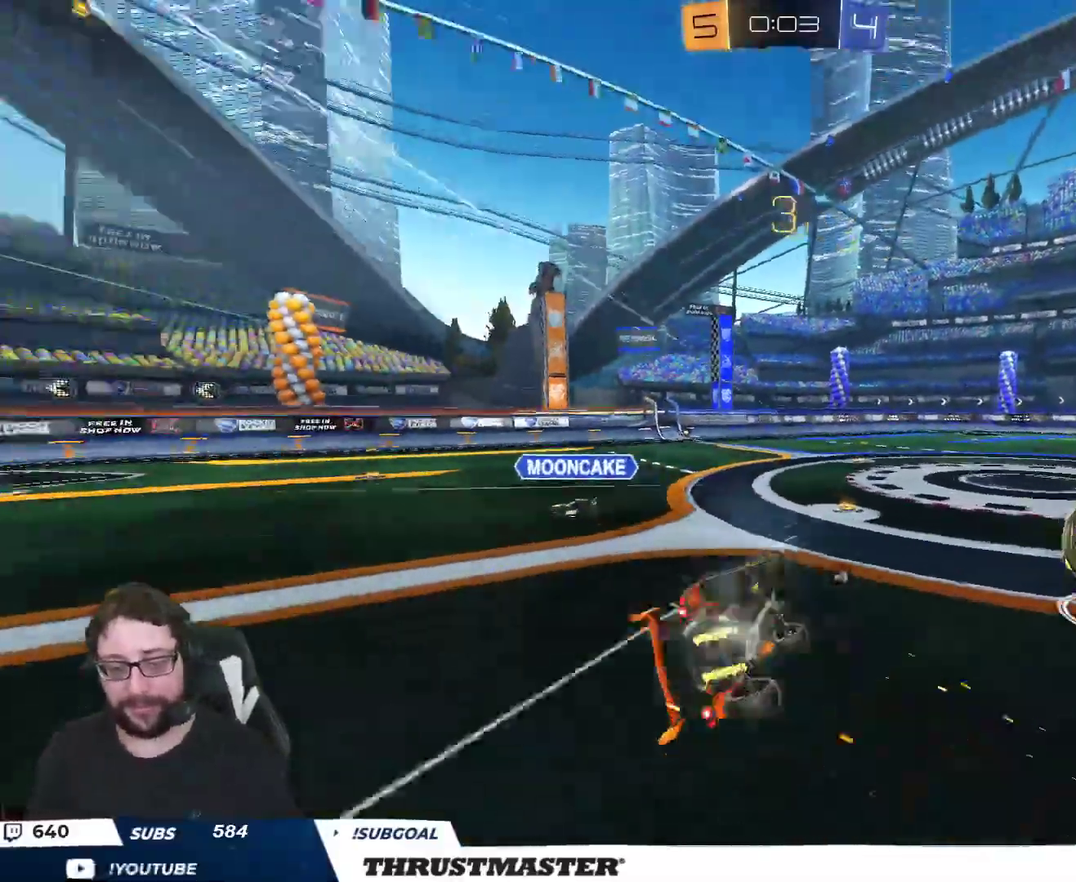
{"buttons": ["B", "Y", "R2"], "left_stick": "down-left", "right_stick": "center", "events": [[200, "L2", "up"], [200, "left_stick", "down-left"], [367, "B", "down"], [383, "Y", "down"]]}
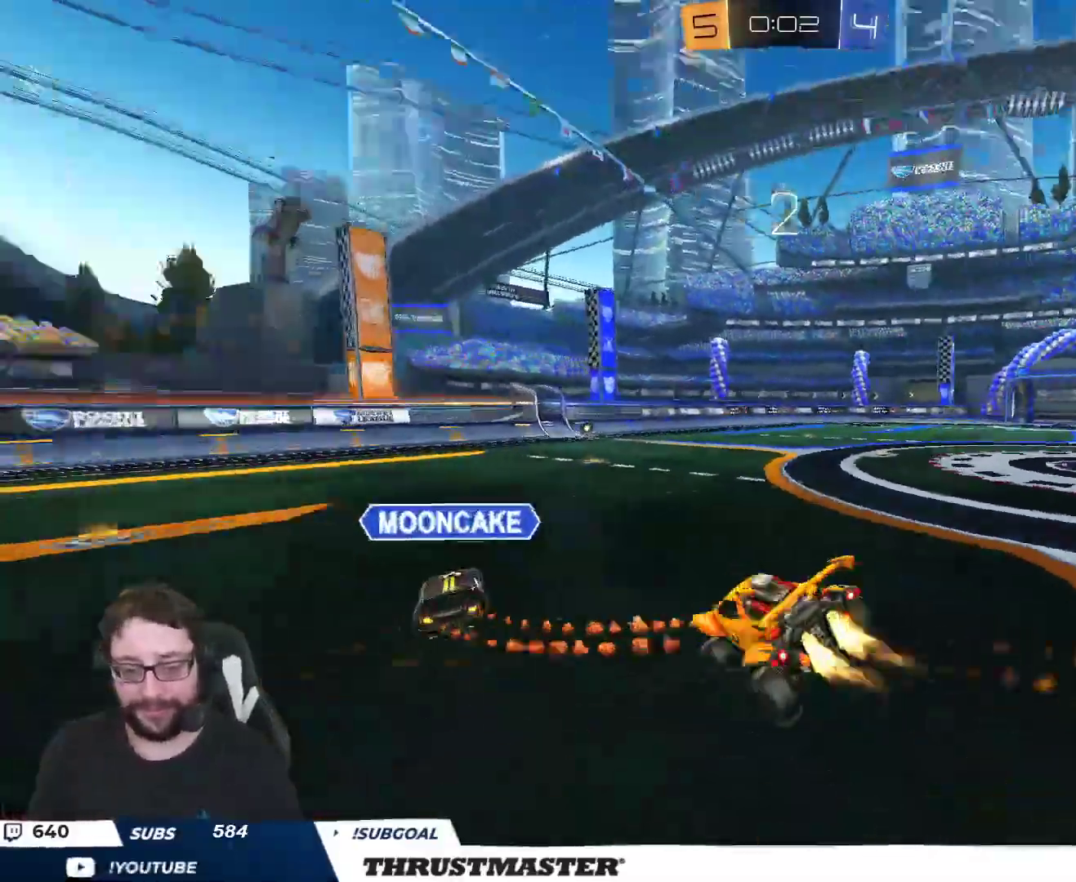
{"buttons": ["B", "R2"], "left_stick": "right", "right_stick": "center", "events": [[17, "Y", "up"], [50, "left_stick", "down"], [267, "Y", "down"], [300, "left_stick", "right"], [400, "Y", "up"]]}
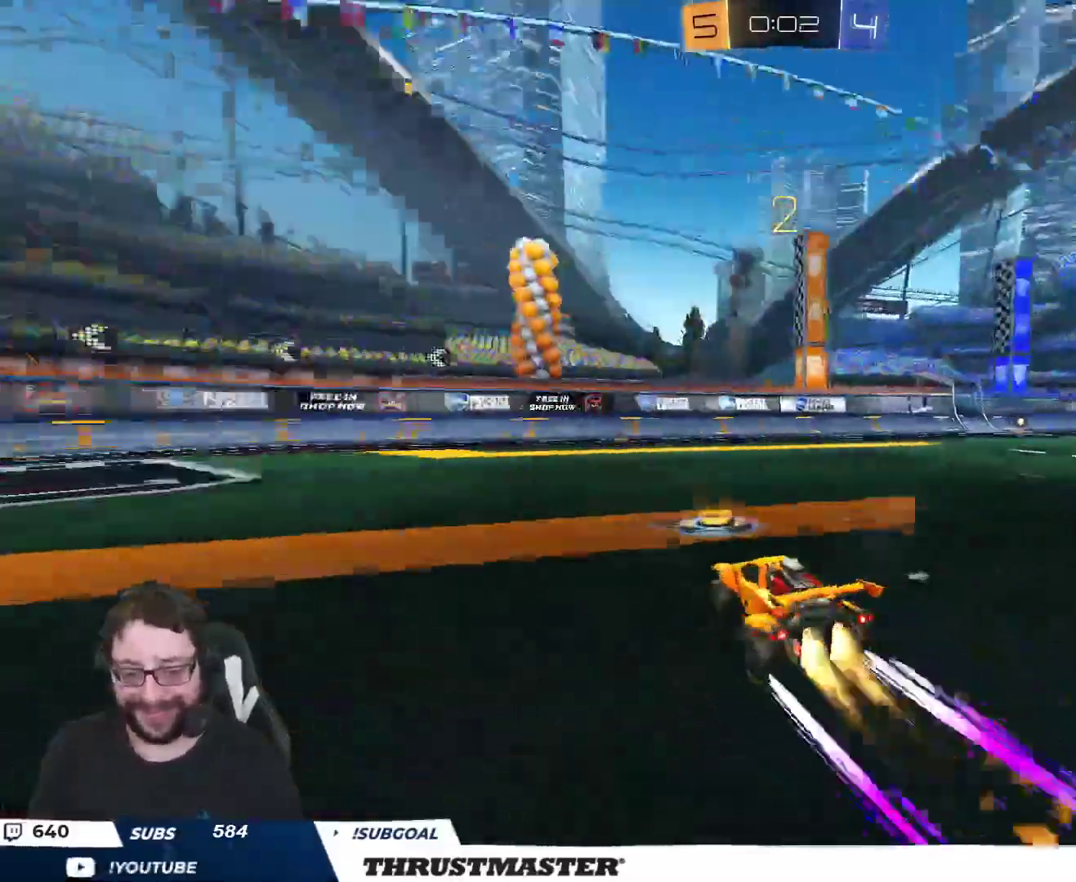
{"buttons": ["B", "Y", "R2"], "left_stick": "right", "right_stick": "center", "events": [[450, "Y", "down"]]}
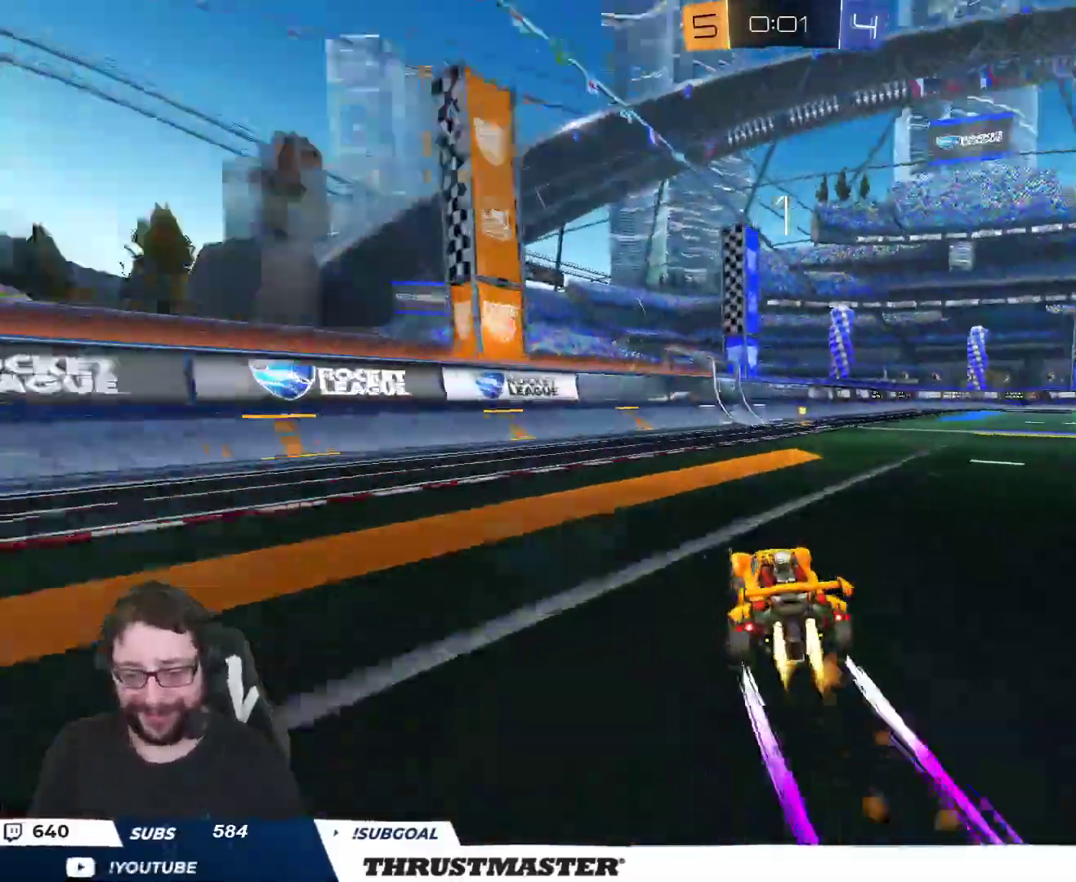
{"buttons": ["R2"], "left_stick": "right", "right_stick": "center", "events": [[50, "left_stick", "down"], [117, "B", "up"], [117, "Y", "up"], [383, "left_stick", "center"], [500, "left_stick", "right"]]}
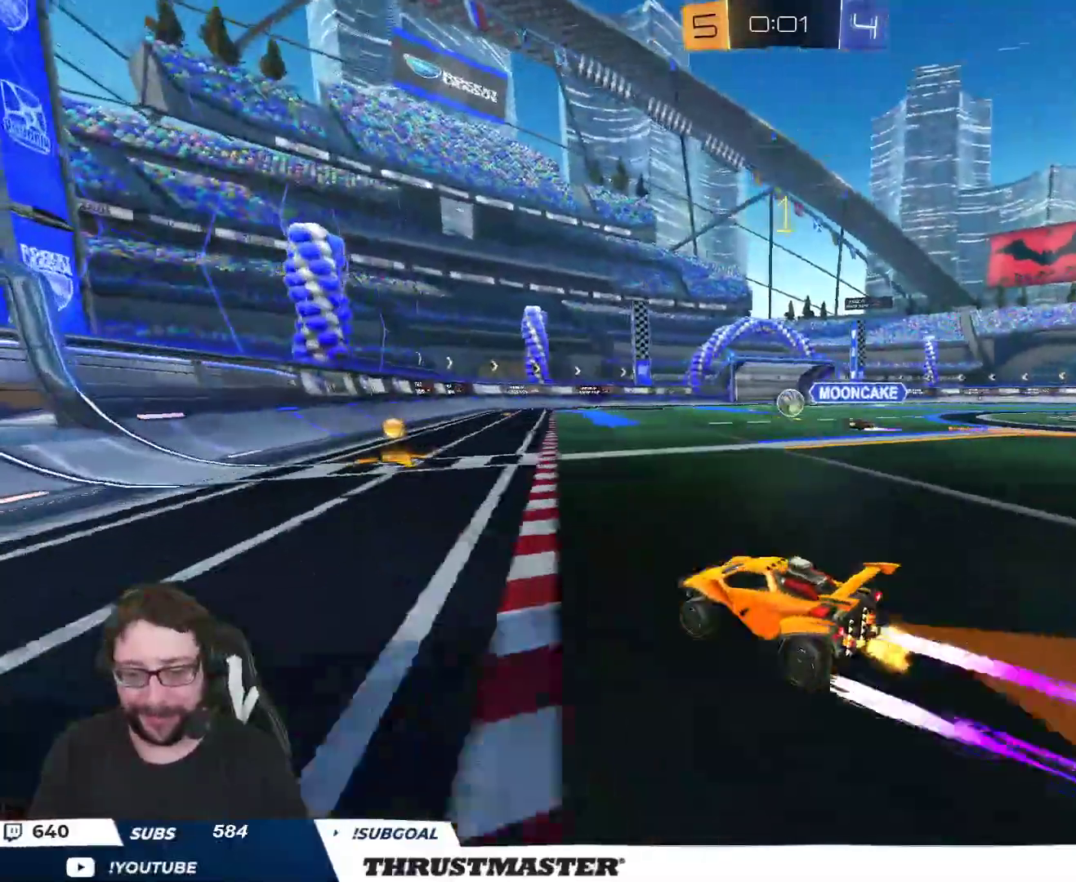
{"buttons": ["R2"], "left_stick": "right", "right_stick": "center", "events": [[167, "left_stick", "center"], [417, "left_stick", "right"]]}
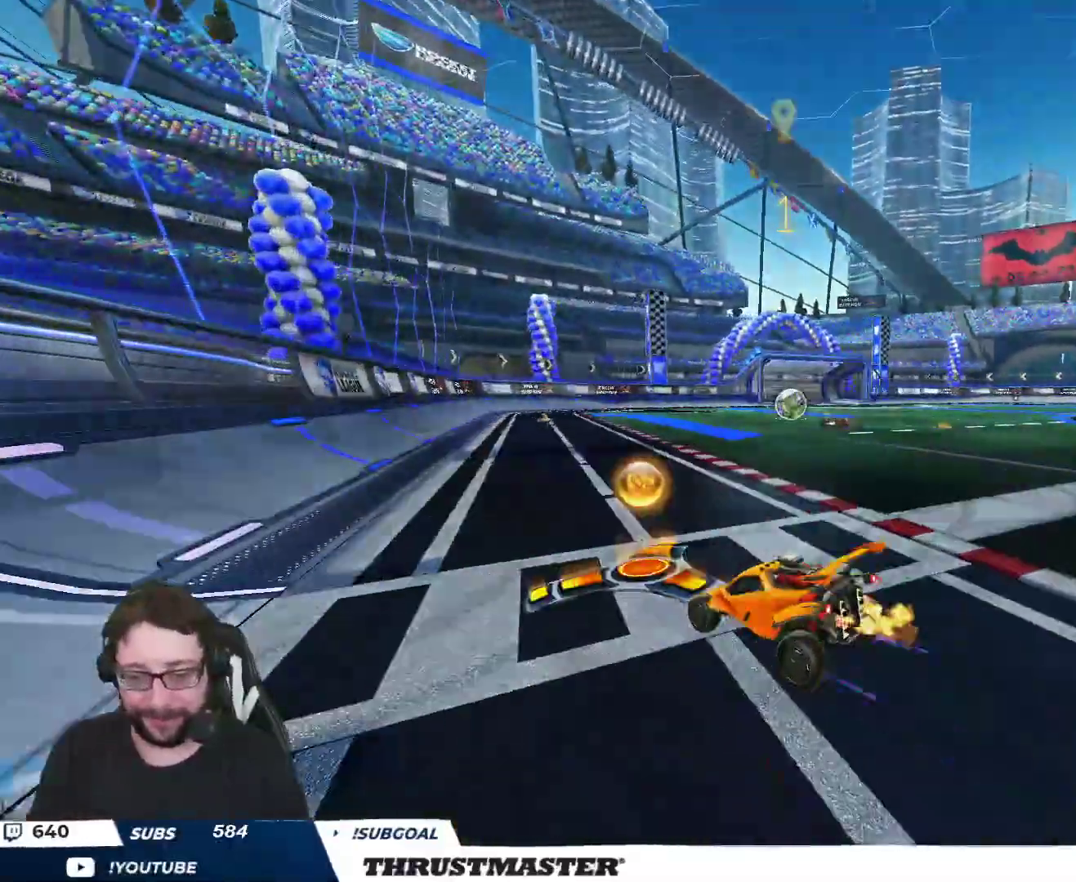
{"buttons": [], "left_stick": "center", "right_stick": "center", "events": [[267, "R2", "up"], [267, "left_stick", "center"]]}
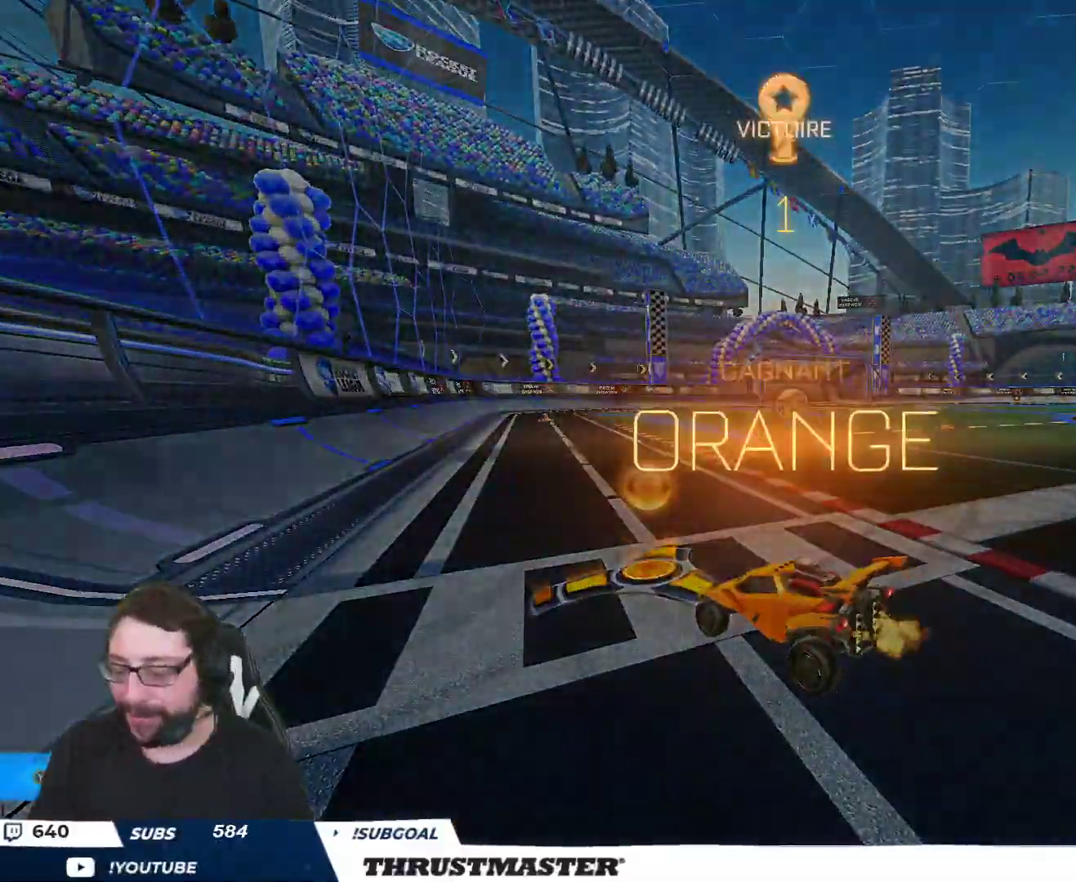
{"buttons": [], "left_stick": "center", "right_stick": "center", "events": []}
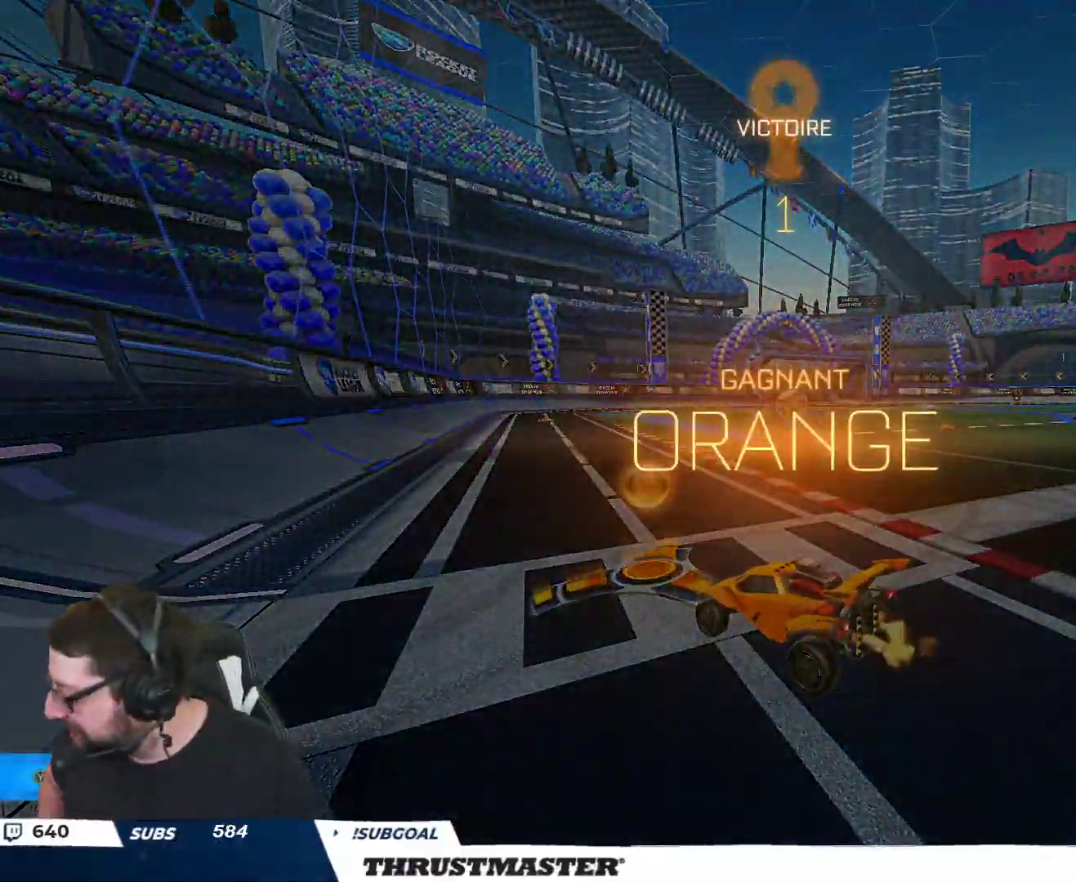
{"buttons": [], "left_stick": "center", "right_stick": "center", "events": []}
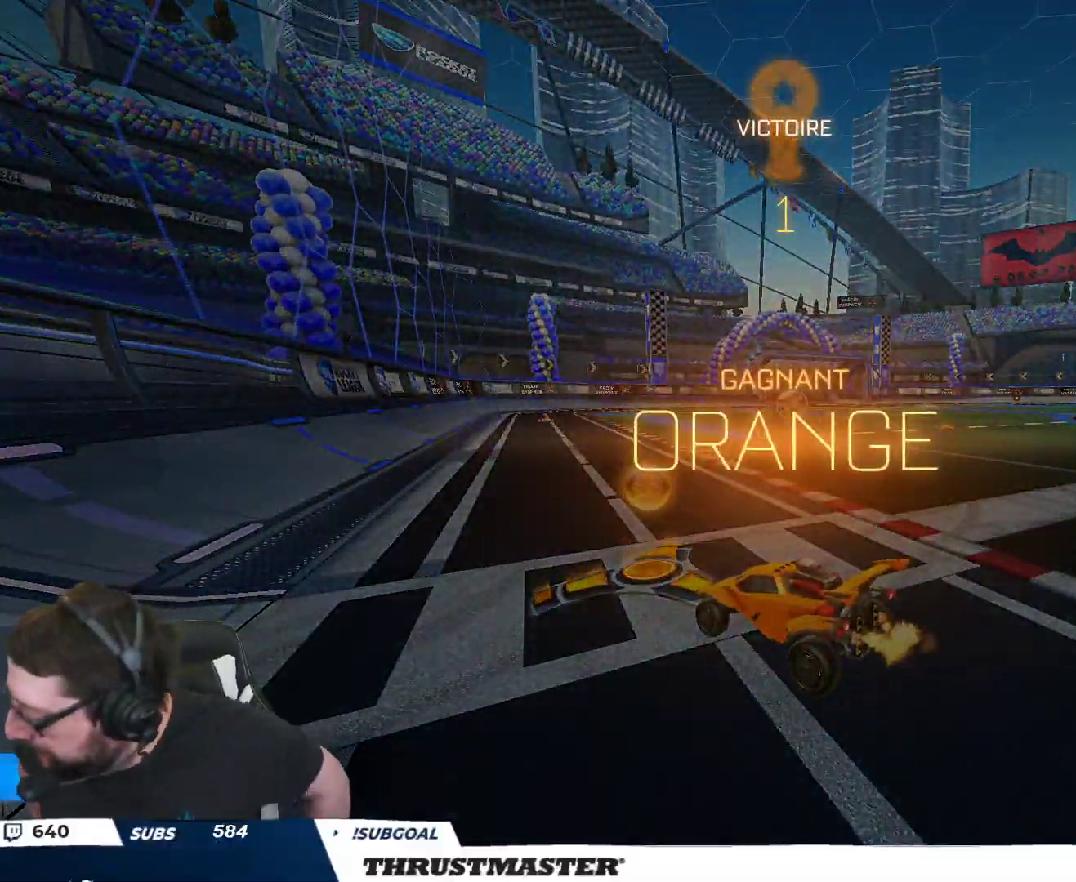
{"buttons": [], "left_stick": "center", "right_stick": "center", "events": []}
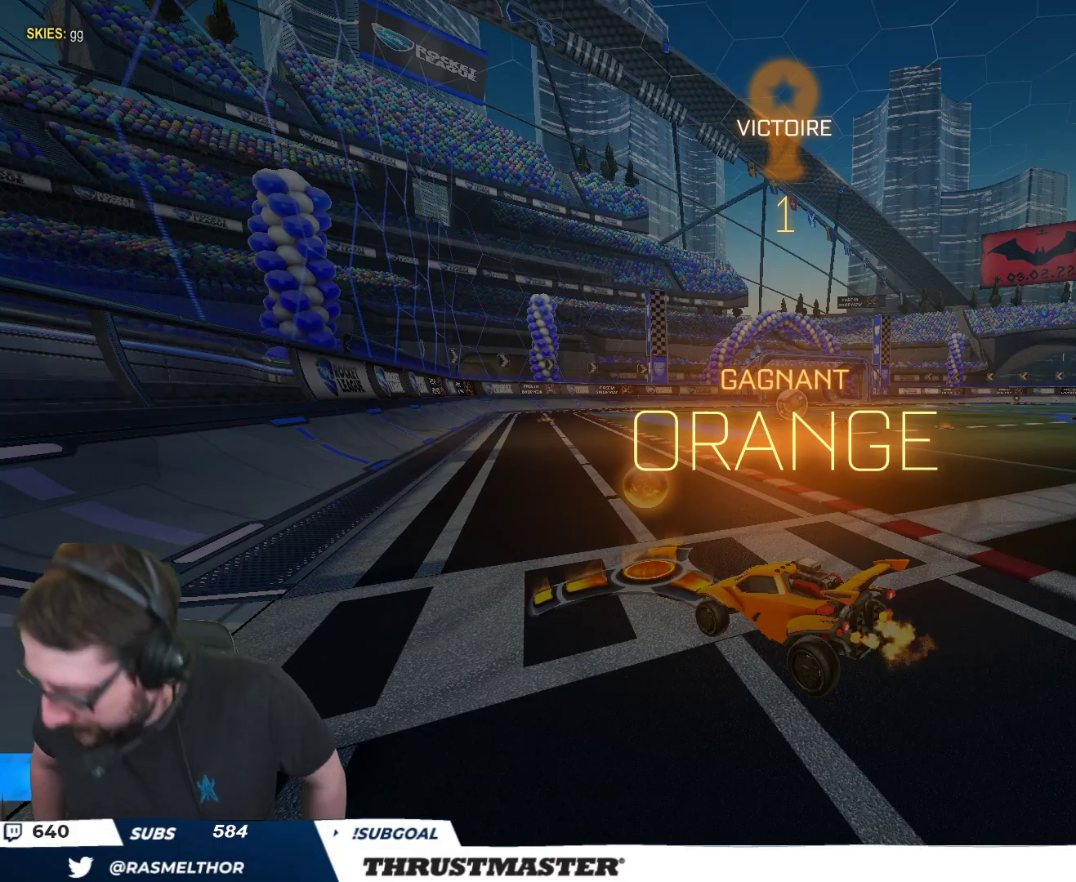
{"buttons": [], "left_stick": "center", "right_stick": "center", "events": []}